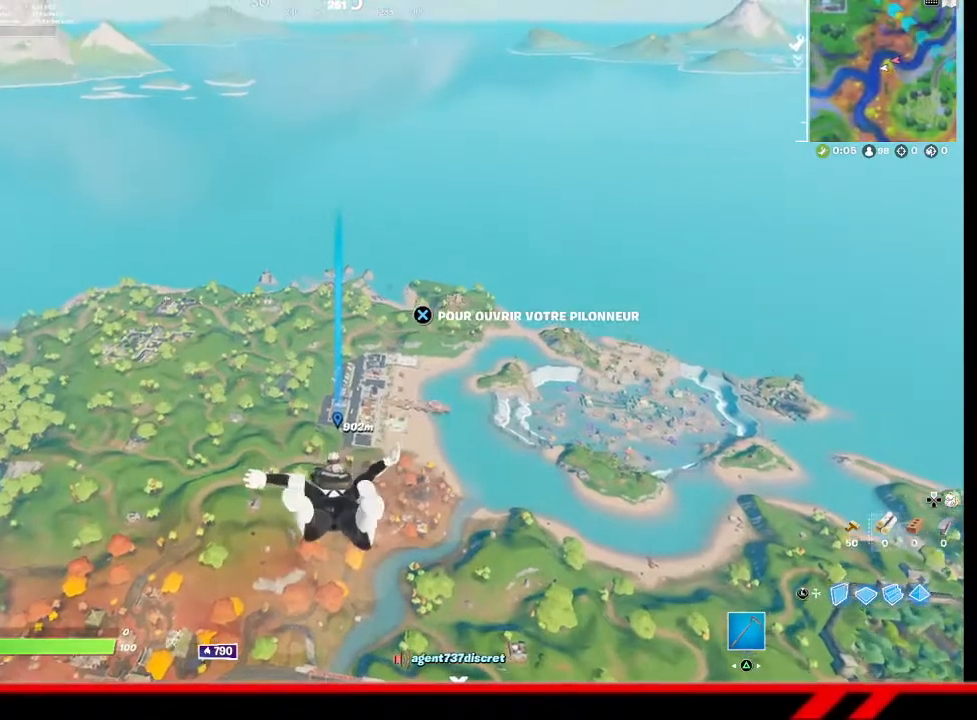
Gameplay with a controller (PlayStation layout); each line is a JSON object with the inputs held at the frame after it. "events" lists button and stick changes between this image and that frame as [ms after this image, input, new state], when the widget could be followed in between.
{"buttons": [], "left_stick": "center", "right_stick": "center", "events": [[200, "START", "down"], [333, "START", "up"]]}
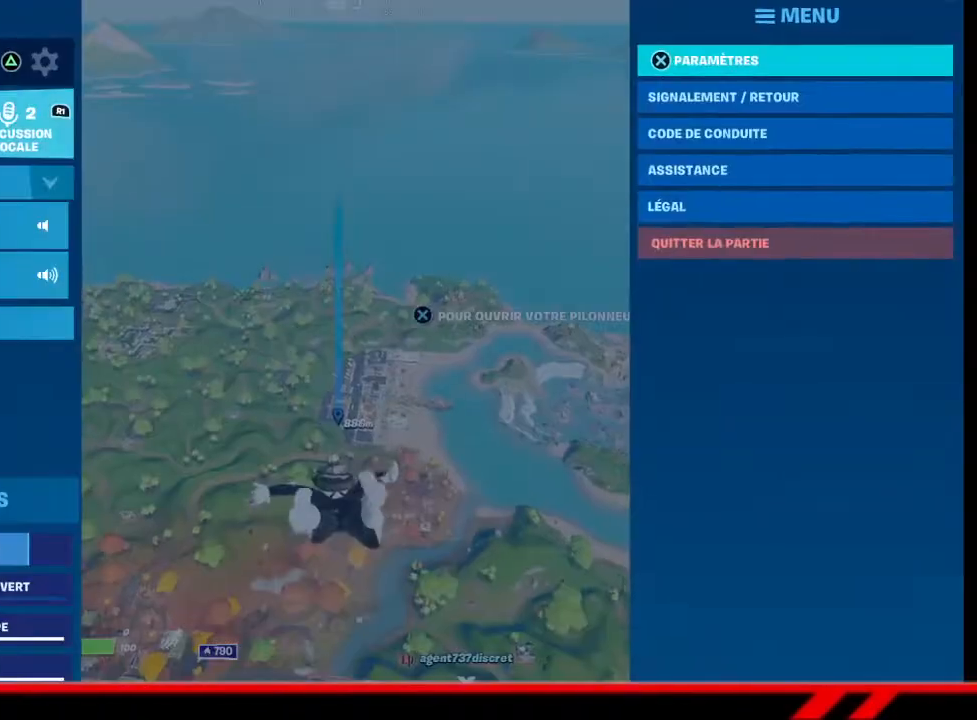
{"buttons": [], "left_stick": "center", "right_stick": "center", "events": []}
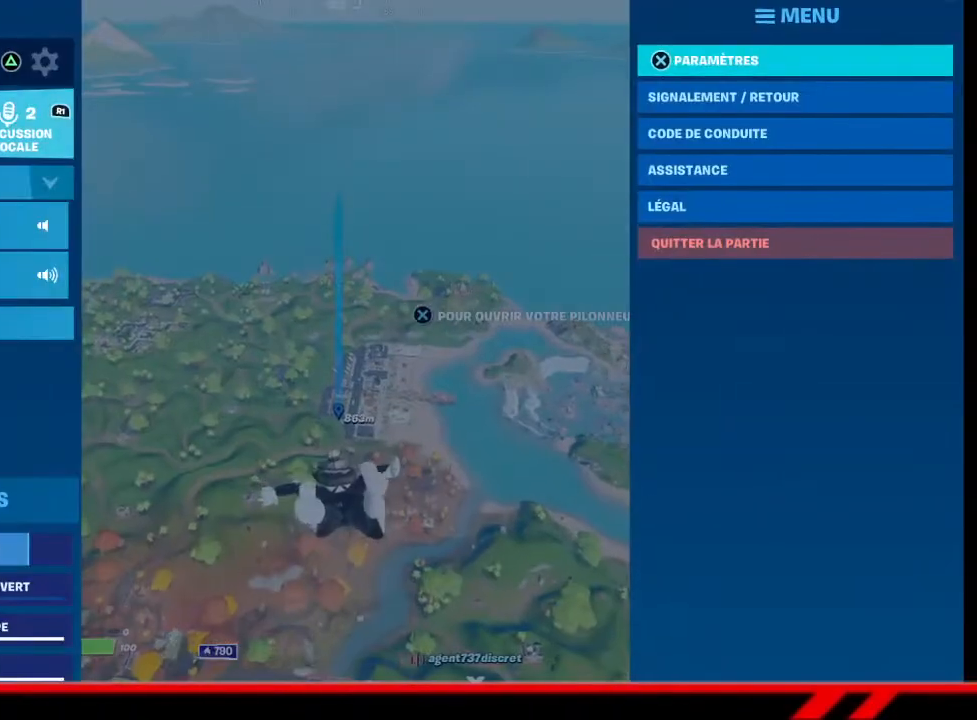
{"buttons": [], "left_stick": "center", "right_stick": "center", "events": []}
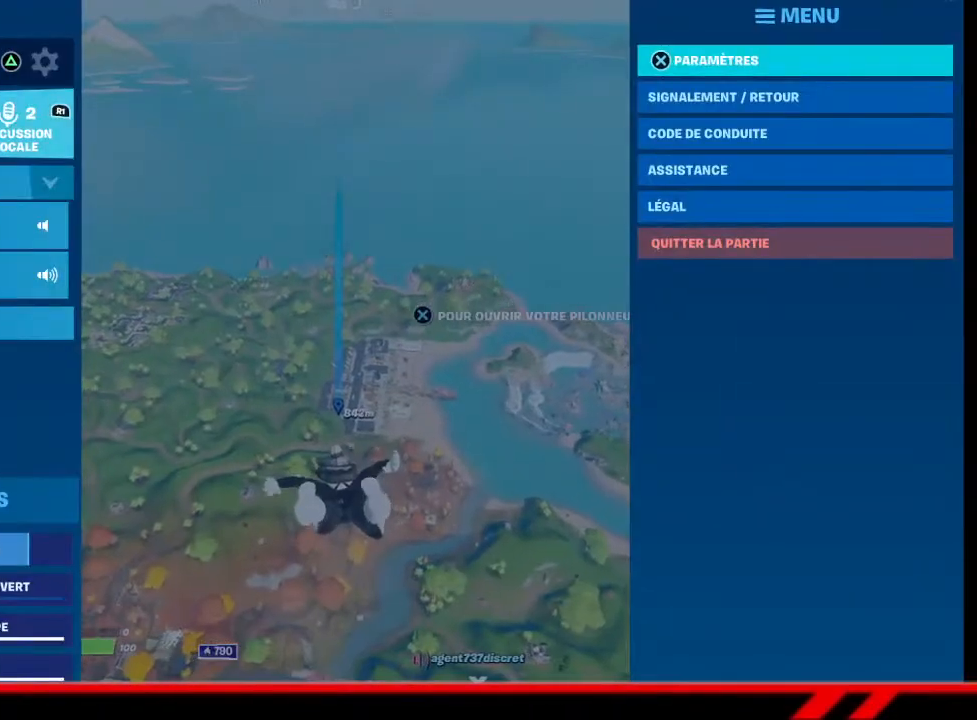
{"buttons": [], "left_stick": "center", "right_stick": "center", "events": [[300, "L1", "down"], [400, "L1", "up"]]}
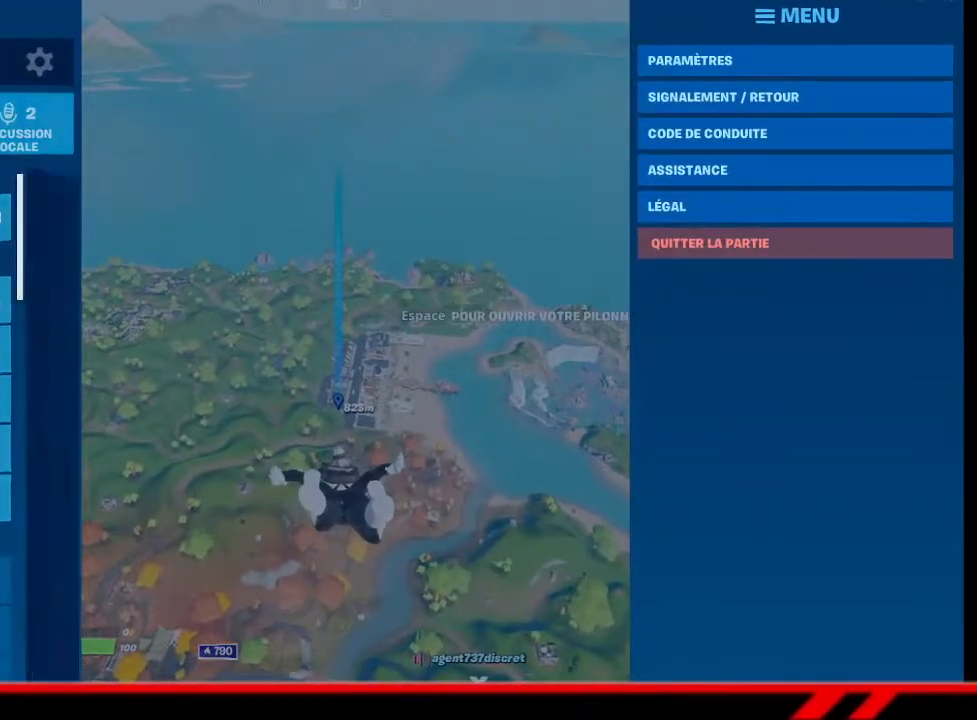
{"buttons": [], "left_stick": "center", "right_stick": "center", "events": [[300, "L1", "down"], [433, "L1", "up"]]}
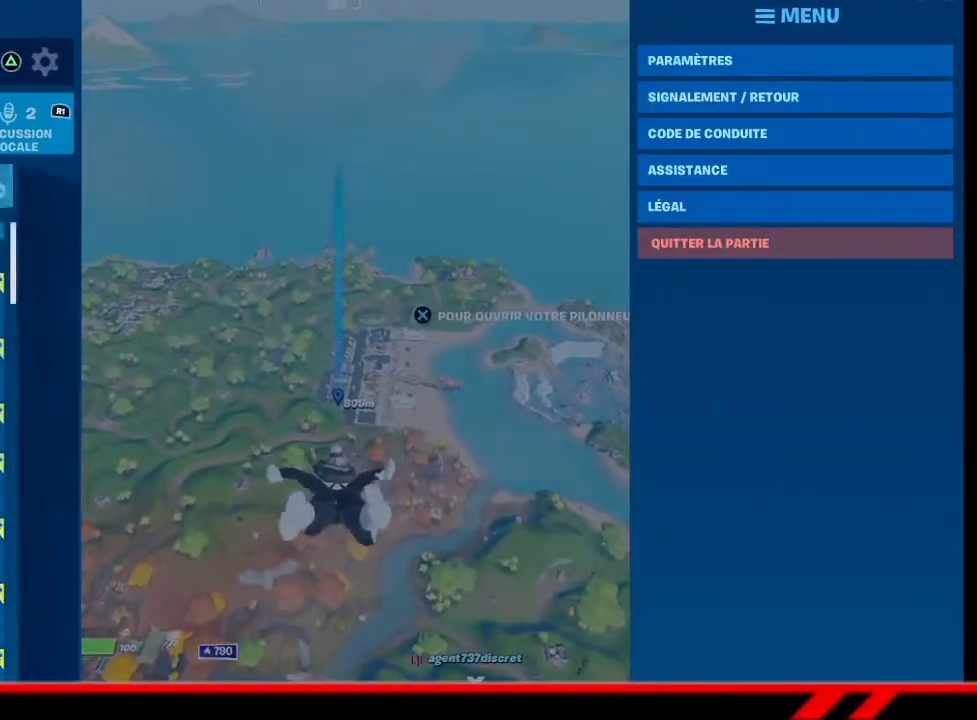
{"buttons": [], "left_stick": "center", "right_stick": "center", "events": []}
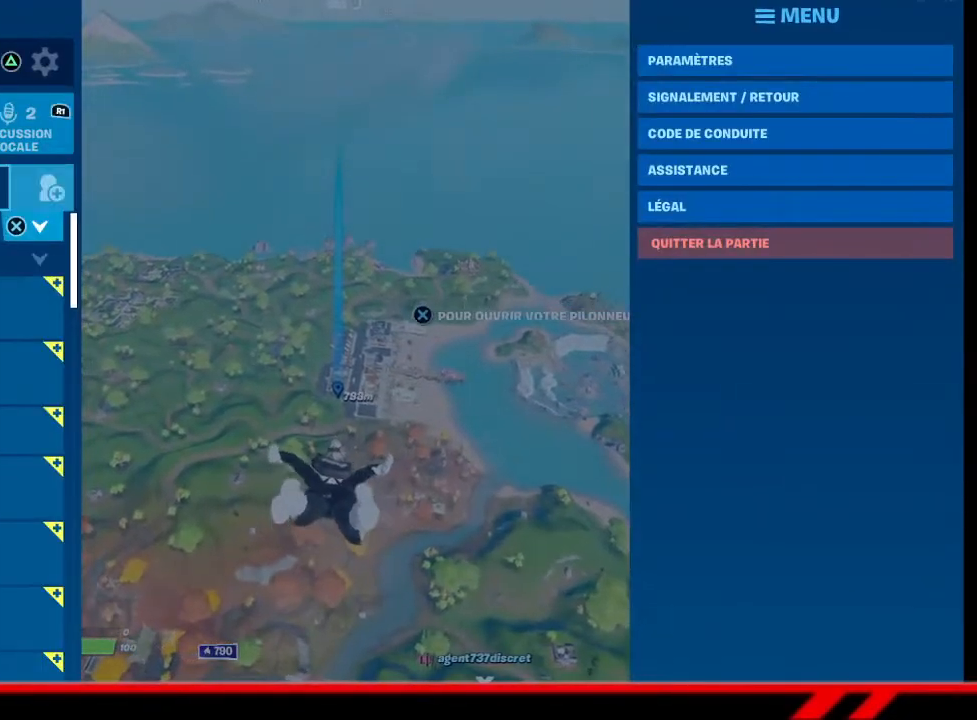
{"buttons": [], "left_stick": "center", "right_stick": "center", "events": []}
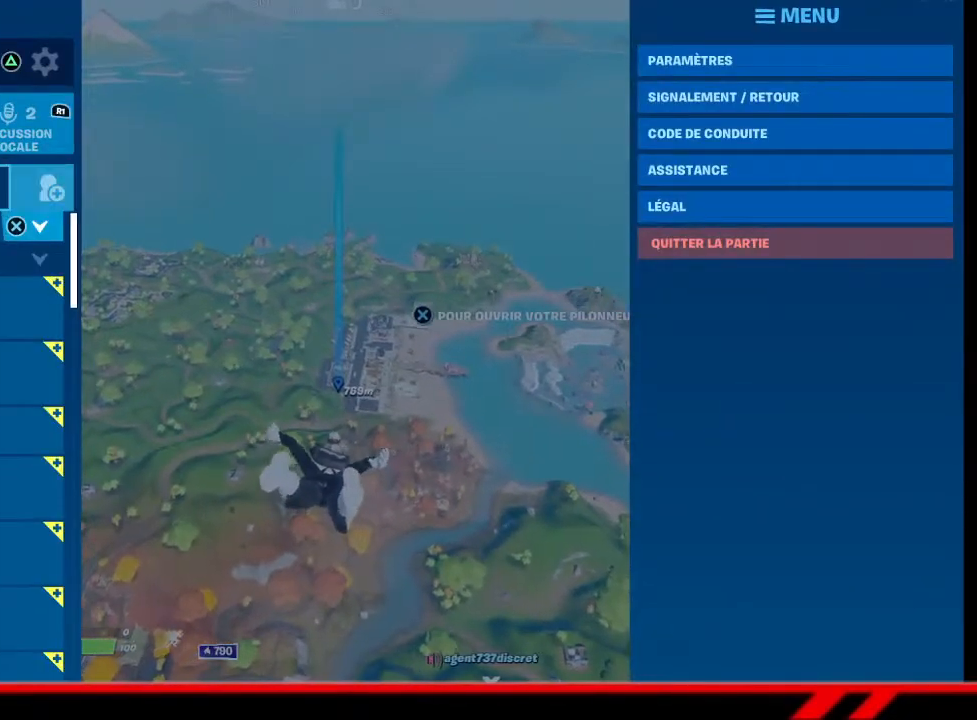
{"buttons": ["CROSS"], "left_stick": "center", "right_stick": "center", "events": [[67, "CROSS", "down"], [133, "CROSS", "up"], [467, "CROSS", "down"]]}
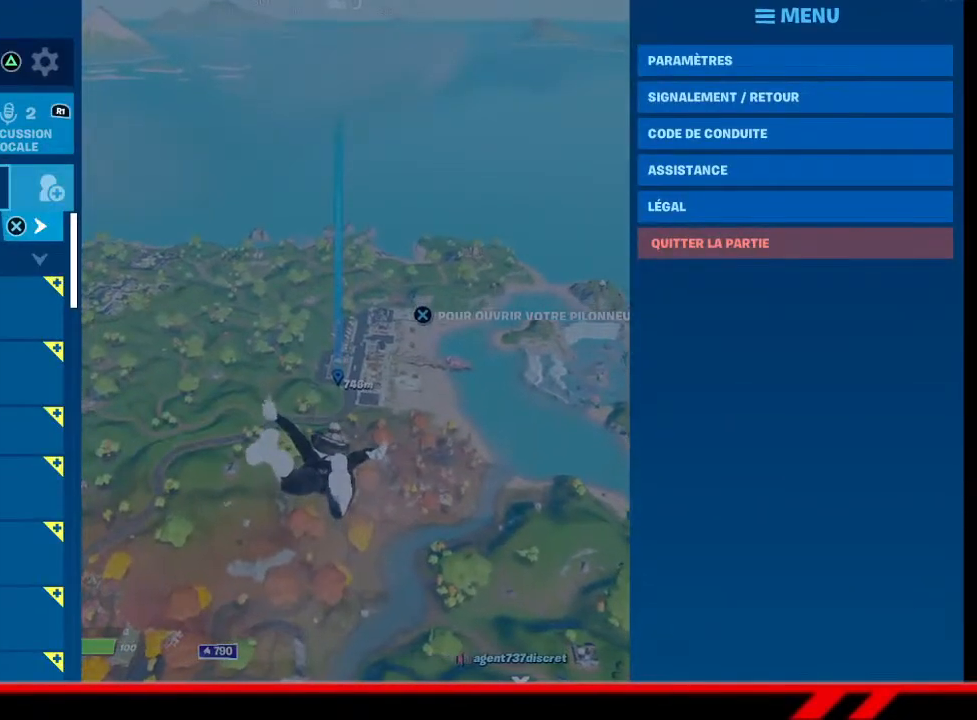
{"buttons": [], "left_stick": "center", "right_stick": "center", "events": [[33, "CROSS", "up"], [167, "DPAD_DOWN", "down"], [300, "DPAD_DOWN", "up"], [333, "CROSS", "down"], [400, "CROSS", "up"]]}
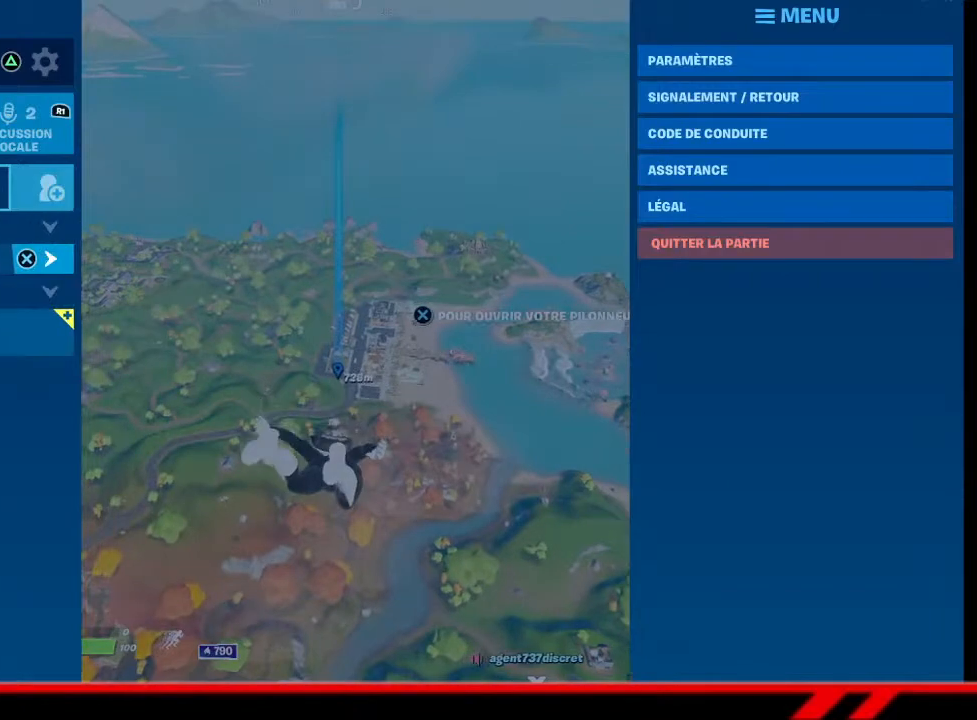
{"buttons": [], "left_stick": "center", "right_stick": "center", "events": []}
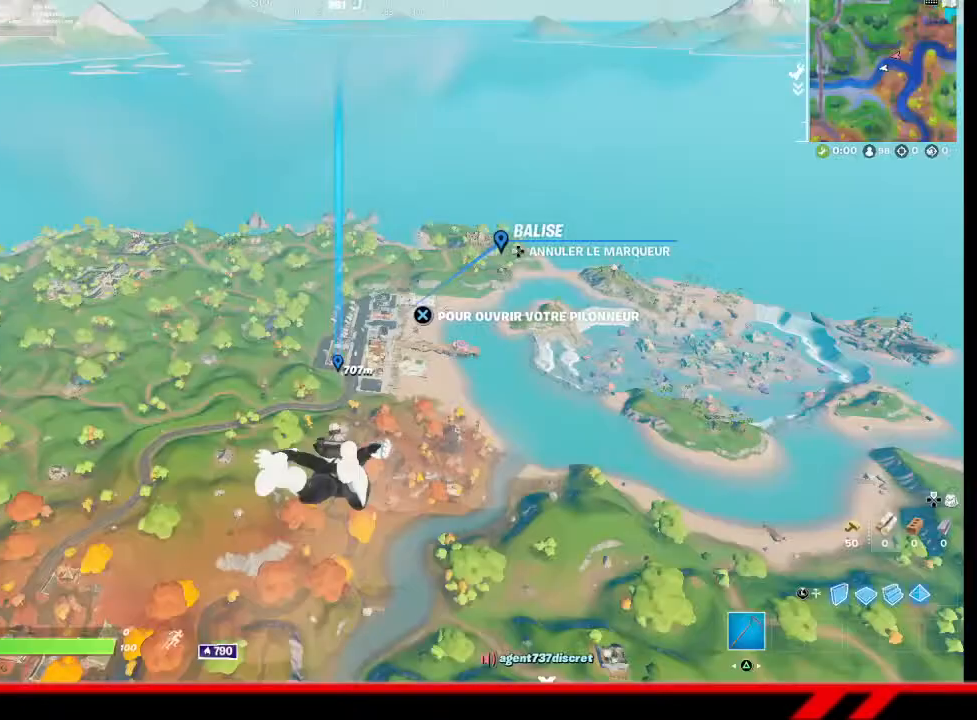
{"buttons": [], "left_stick": "center", "right_stick": "center", "events": [[33, "CIRCLE", "down"], [100, "CIRCLE", "up"], [267, "R1", "down"], [333, "R1", "up"]]}